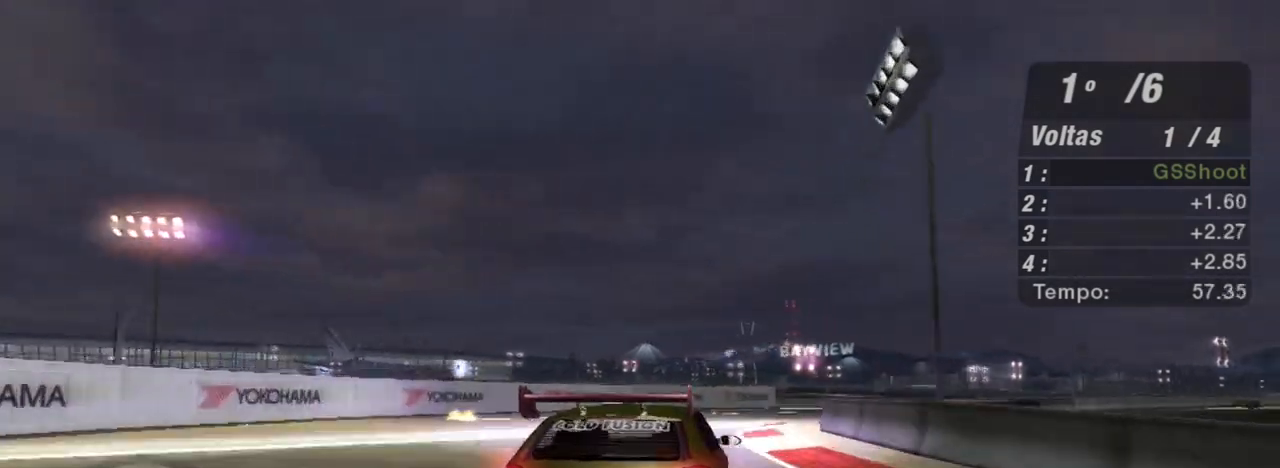
Gameplay with a controller (Xbox layout); each line is a JSON object with the inputs held at the frame after it. "events" lists button and stick changes between this image and that frame as [ms after this image, input, new state], when the widget could be followed in between.
{"buttons": ["R2"], "left_stick": "right", "right_stick": "center", "events": []}
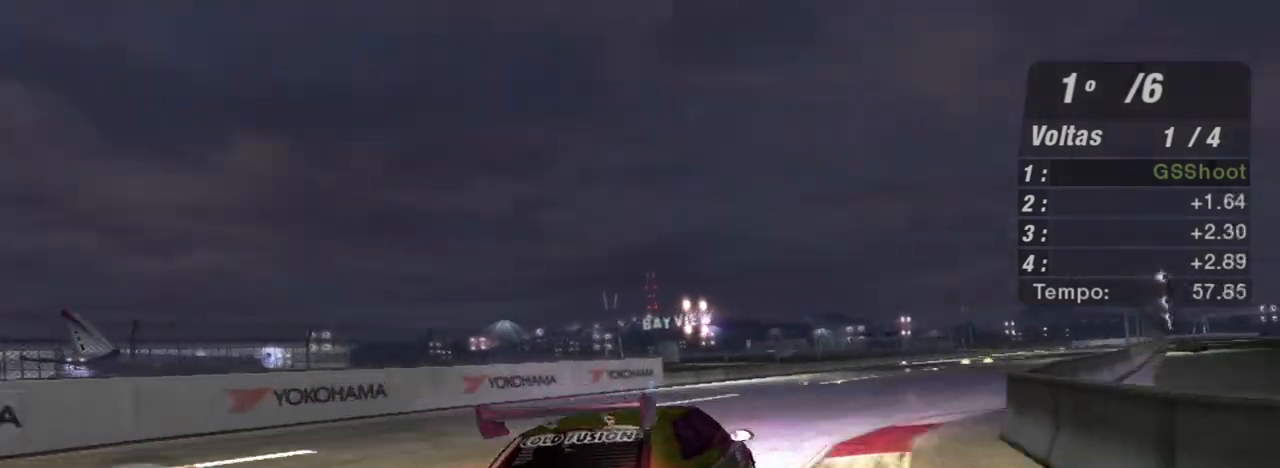
{"buttons": ["R2"], "left_stick": "center", "right_stick": "center", "events": [[33, "left_stick", "up-right"], [200, "left_stick", "center"], [400, "left_stick", "up-left"], [500, "left_stick", "center"]]}
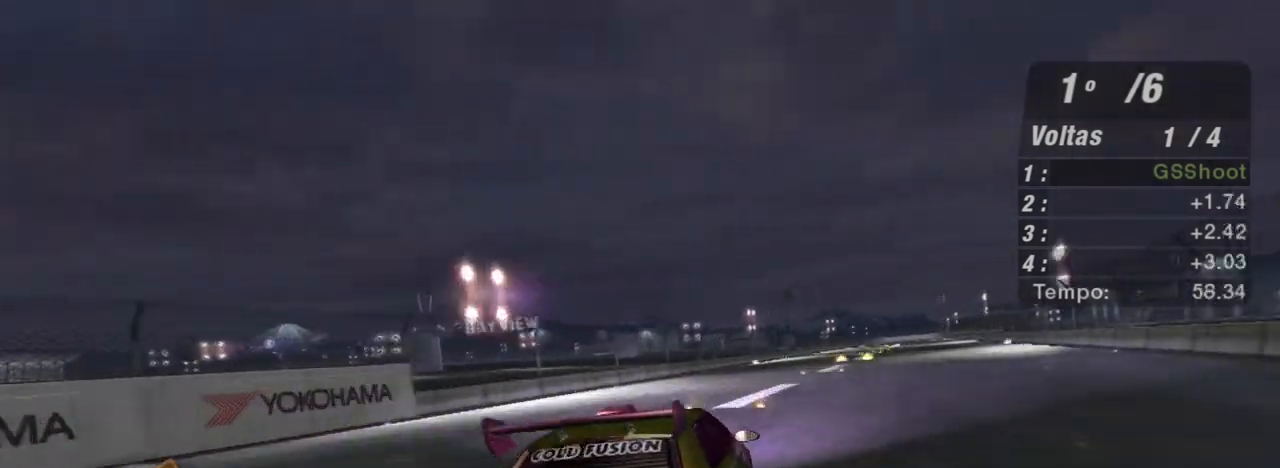
{"buttons": ["R2"], "left_stick": "center", "right_stick": "center", "events": [[67, "left_stick", "up-right"], [467, "left_stick", "center"]]}
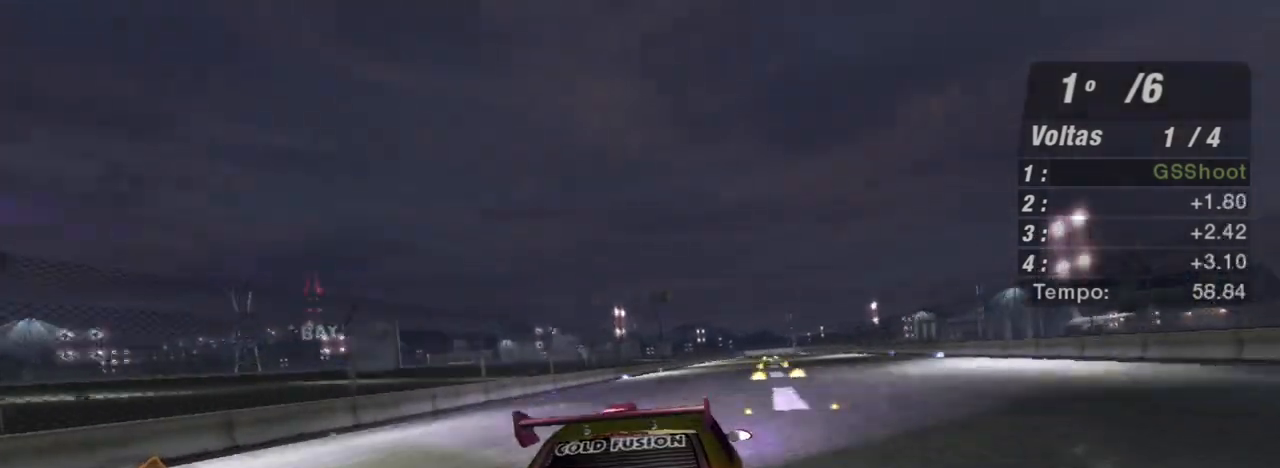
{"buttons": ["R2"], "left_stick": "up-right", "right_stick": "center", "events": [[400, "left_stick", "up-right"]]}
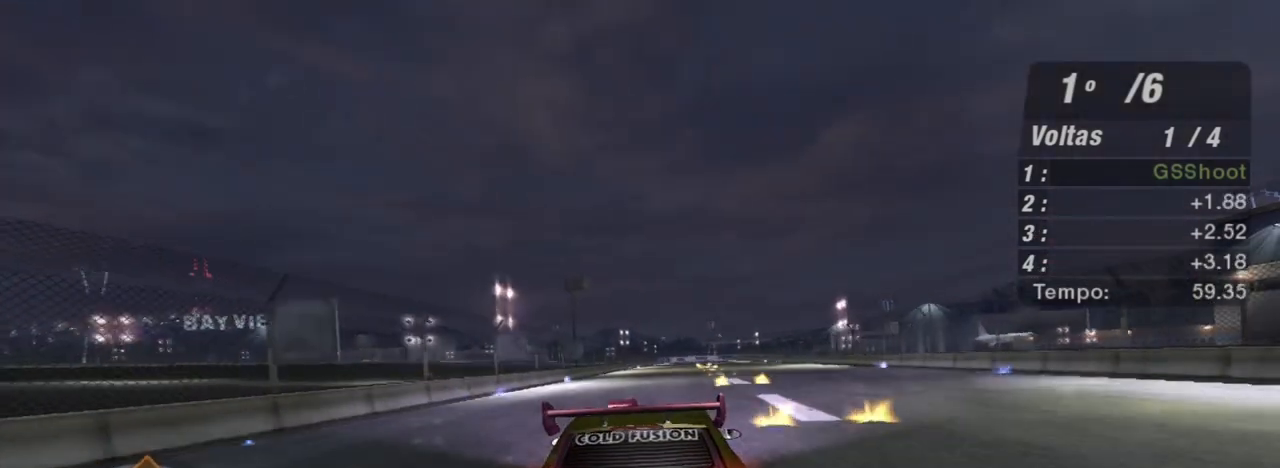
{"buttons": ["R2"], "left_stick": "up-left", "right_stick": "center", "events": [[100, "left_stick", "center"], [501, "left_stick", "up-left"]]}
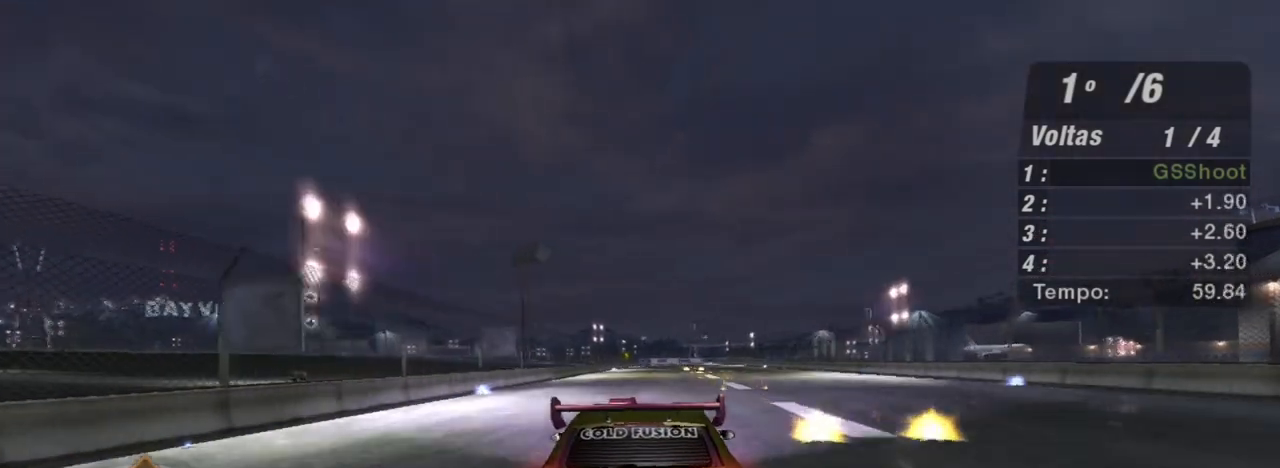
{"buttons": ["R2"], "left_stick": "center", "right_stick": "center", "events": [[233, "left_stick", "center"]]}
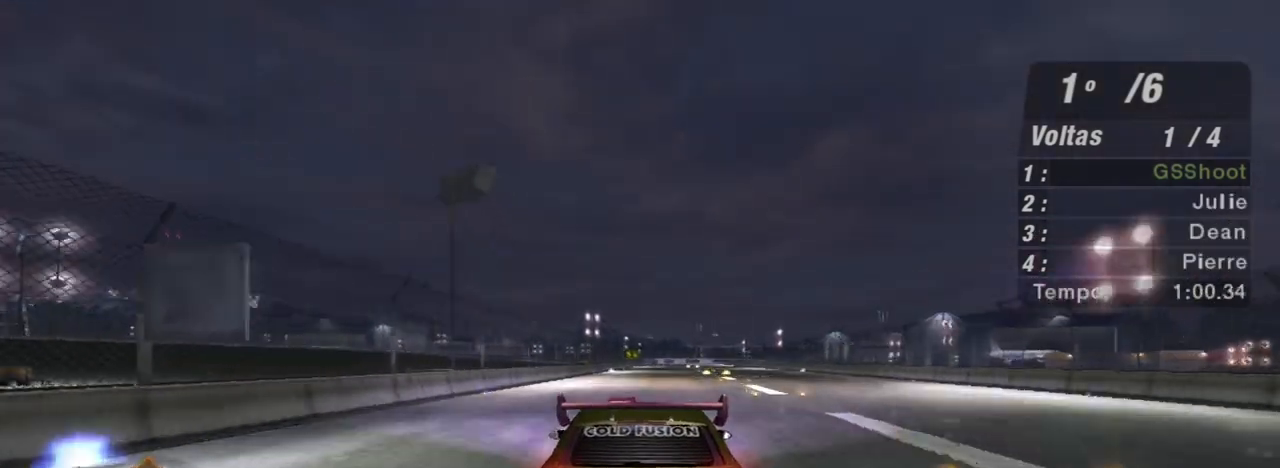
{"buttons": ["R2"], "left_stick": "center", "right_stick": "center", "events": [[100, "left_stick", "up-right"], [367, "left_stick", "center"]]}
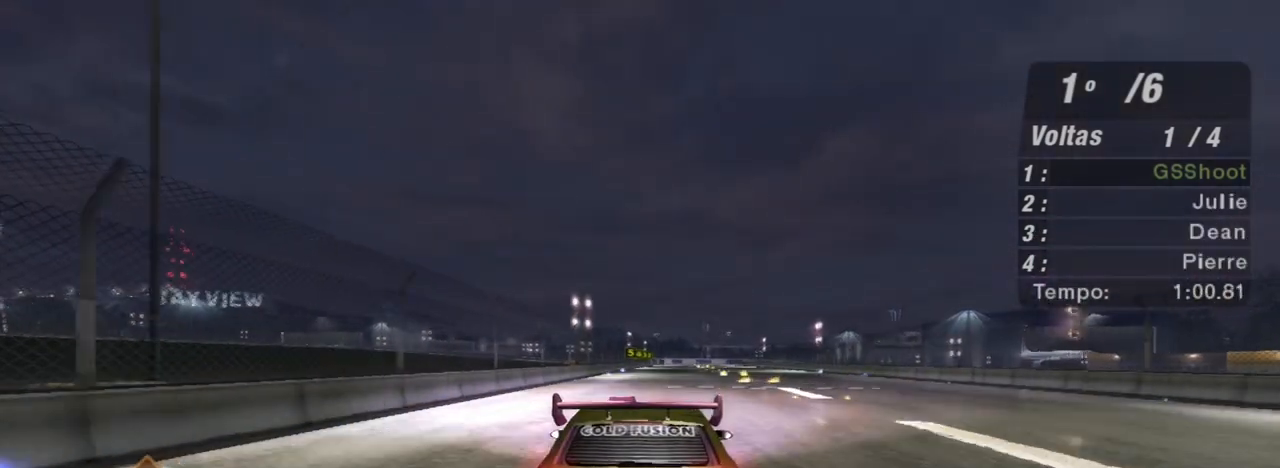
{"buttons": ["R2"], "left_stick": "up-right", "right_stick": "center", "events": [[401, "left_stick", "up-right"]]}
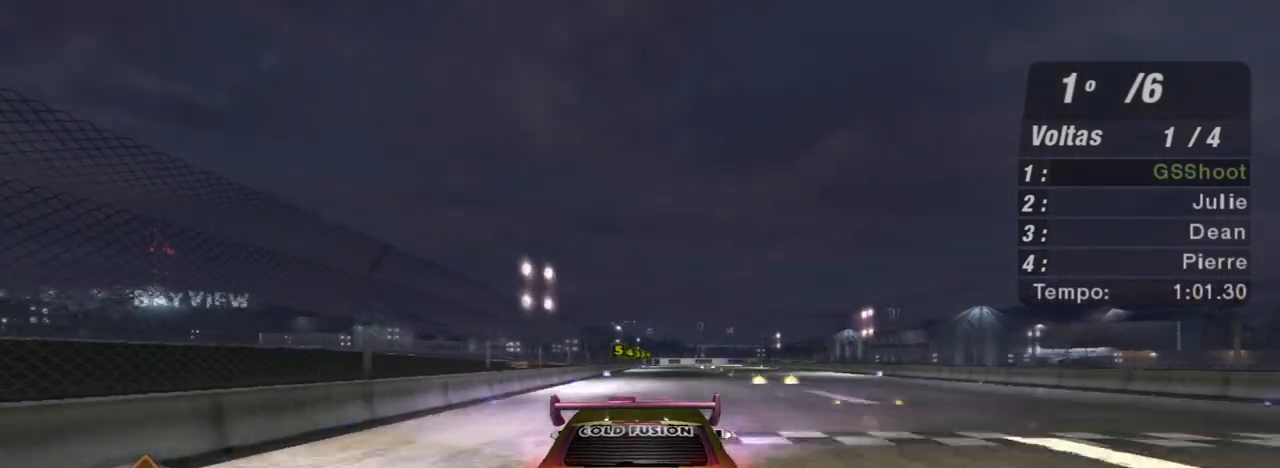
{"buttons": ["R2"], "left_stick": "down-left", "right_stick": "center", "events": [[67, "left_stick", "center"], [400, "left_stick", "down-left"]]}
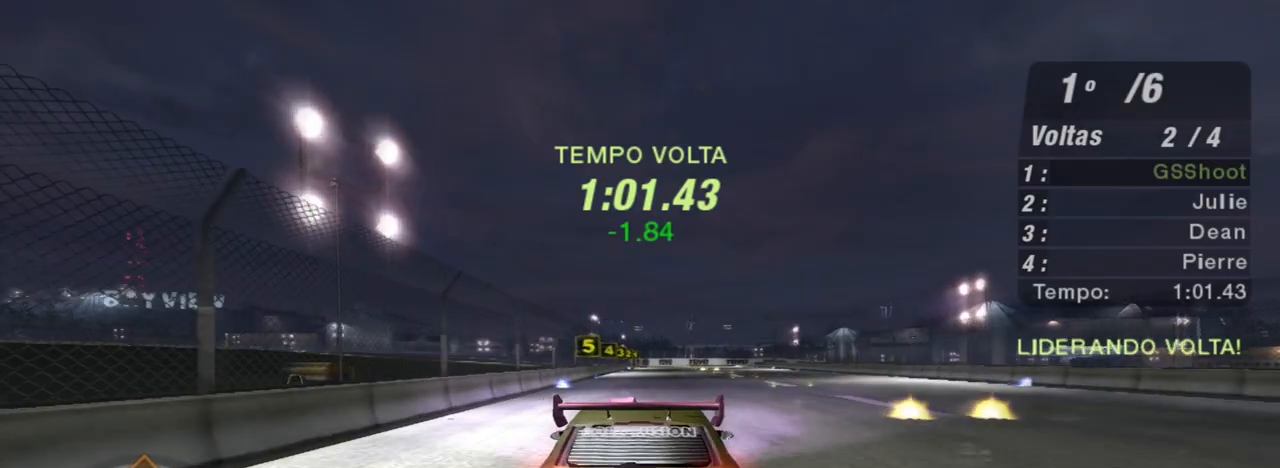
{"buttons": ["R2"], "left_stick": "center", "right_stick": "center", "events": [[34, "left_stick", "center"], [167, "left_stick", "up-right"], [334, "left_stick", "center"]]}
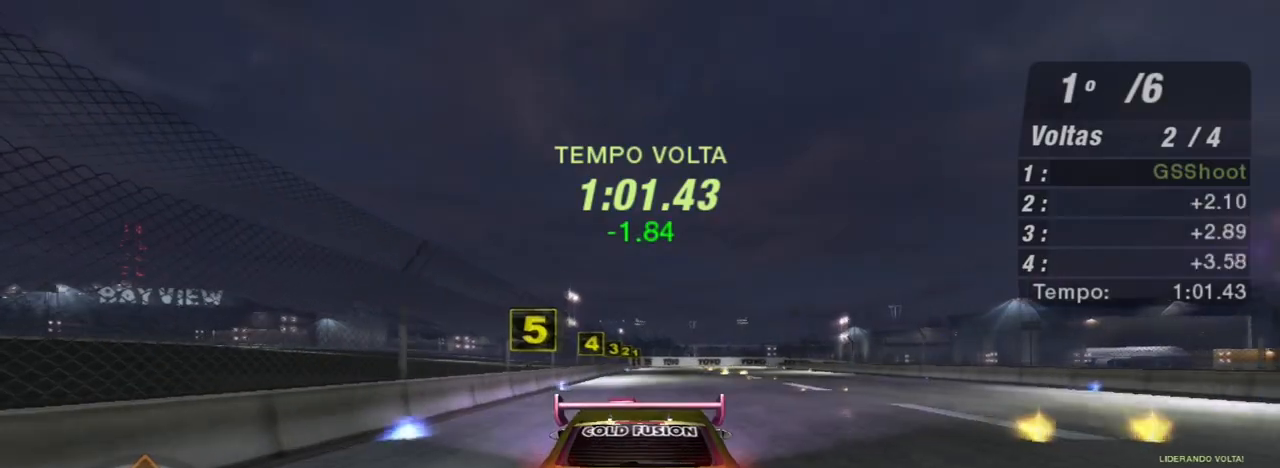
{"buttons": ["R2"], "left_stick": "up-right", "right_stick": "center", "events": [[434, "left_stick", "up-right"]]}
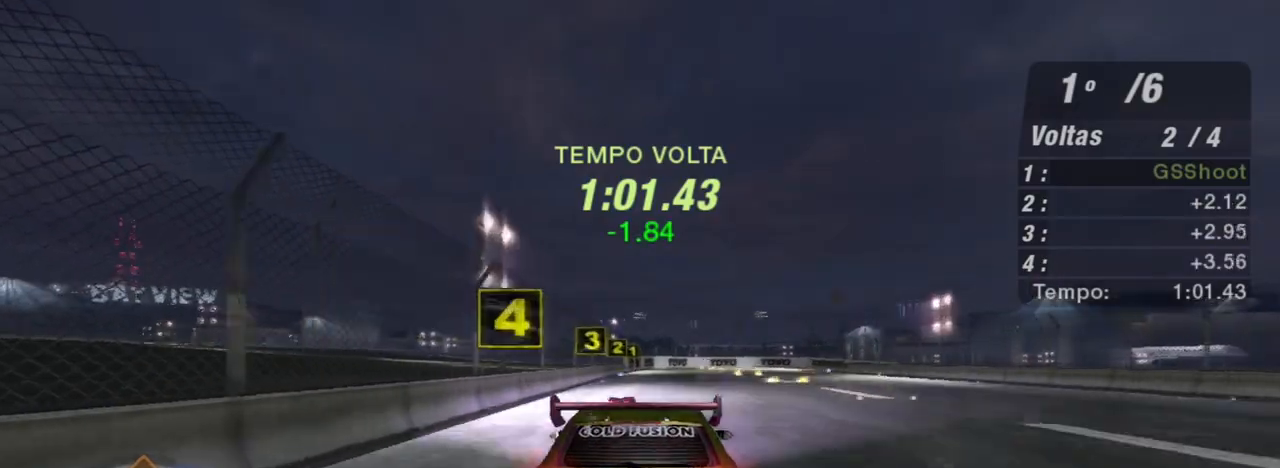
{"buttons": [], "left_stick": "up-right", "right_stick": "center", "events": [[100, "left_stick", "center"], [334, "left_stick", "up-right"], [501, "R2", "up"]]}
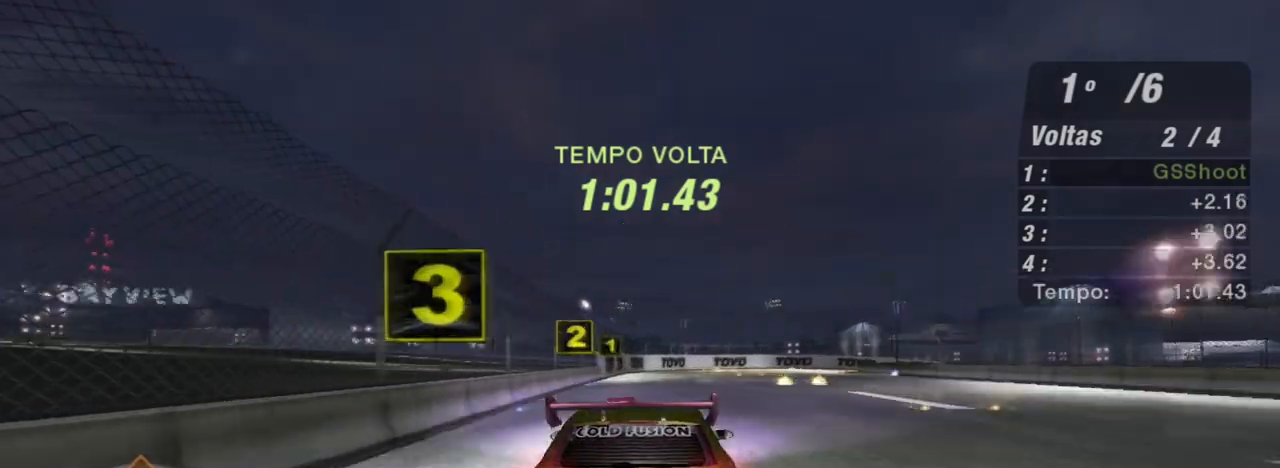
{"buttons": ["L2"], "left_stick": "right", "right_stick": "center", "events": [[300, "L2", "down"], [367, "left_stick", "right"]]}
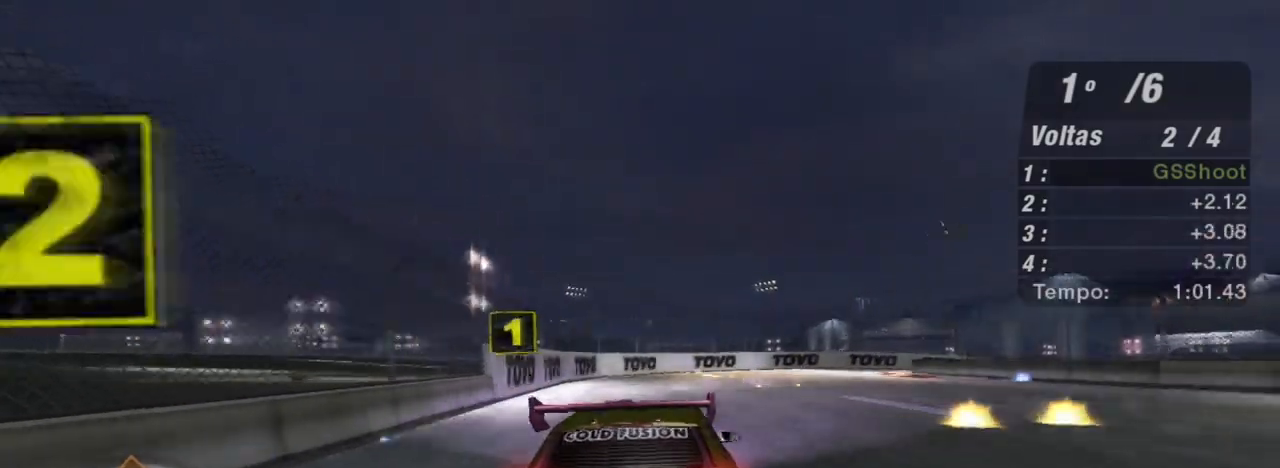
{"buttons": [], "left_stick": "right", "right_stick": "center", "events": [[367, "L2", "up"]]}
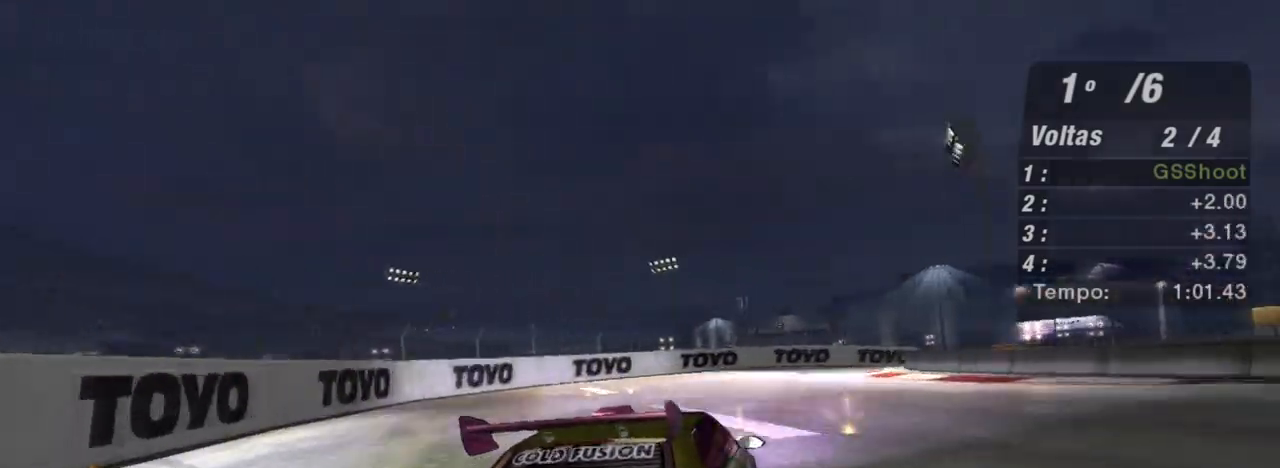
{"buttons": ["R2"], "left_stick": "up-right", "right_stick": "center", "events": [[100, "left_stick", "up-right"], [167, "L1", "down"], [300, "L1", "up"], [300, "R2", "down"]]}
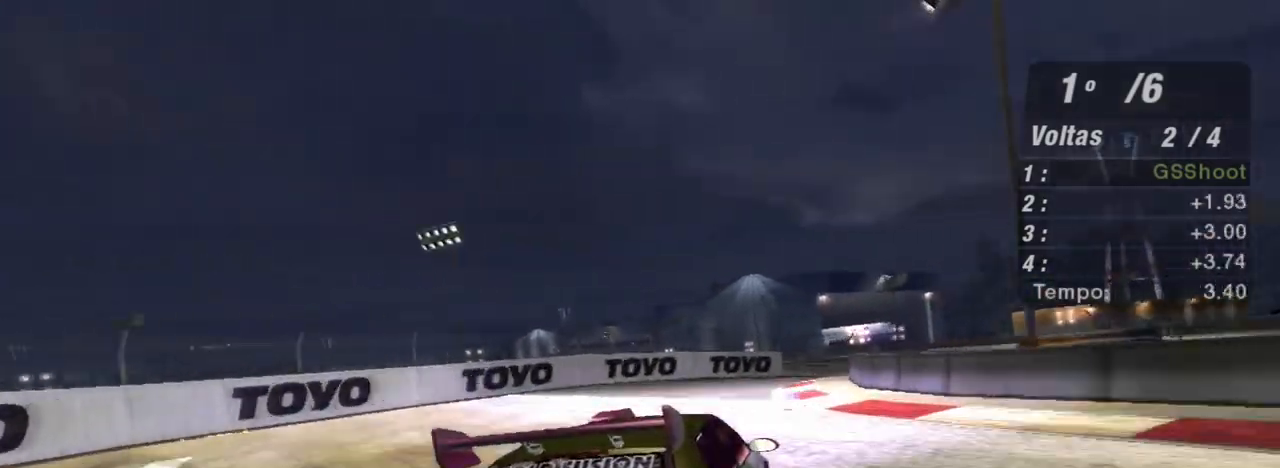
{"buttons": ["R2"], "left_stick": "up-right", "right_stick": "center", "events": []}
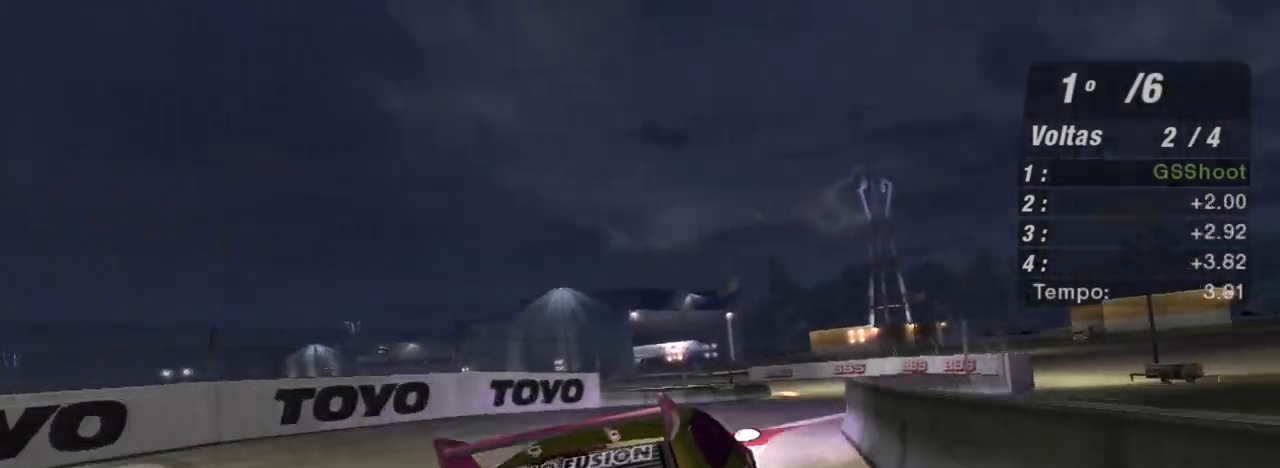
{"buttons": ["R2"], "left_stick": "center", "right_stick": "center", "events": [[467, "left_stick", "center"]]}
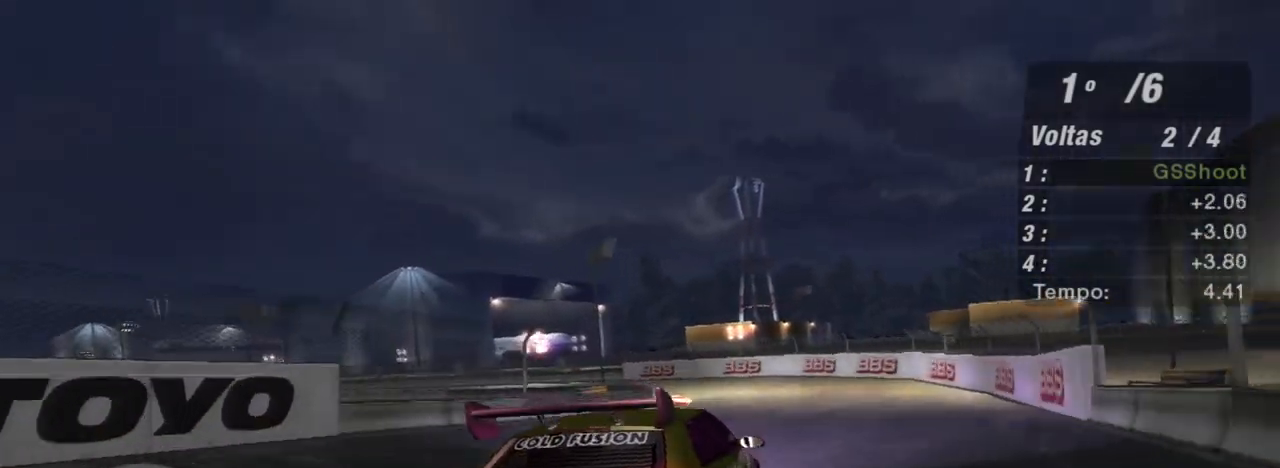
{"buttons": ["R2"], "left_stick": "left", "right_stick": "center", "events": [[301, "left_stick", "left"]]}
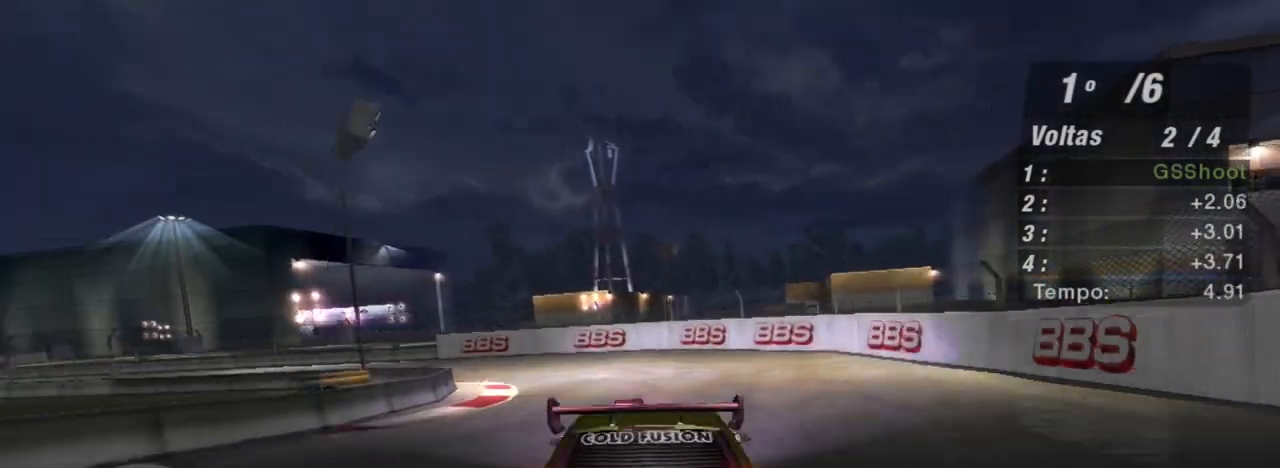
{"buttons": ["R2"], "left_stick": "left", "right_stick": "center", "events": []}
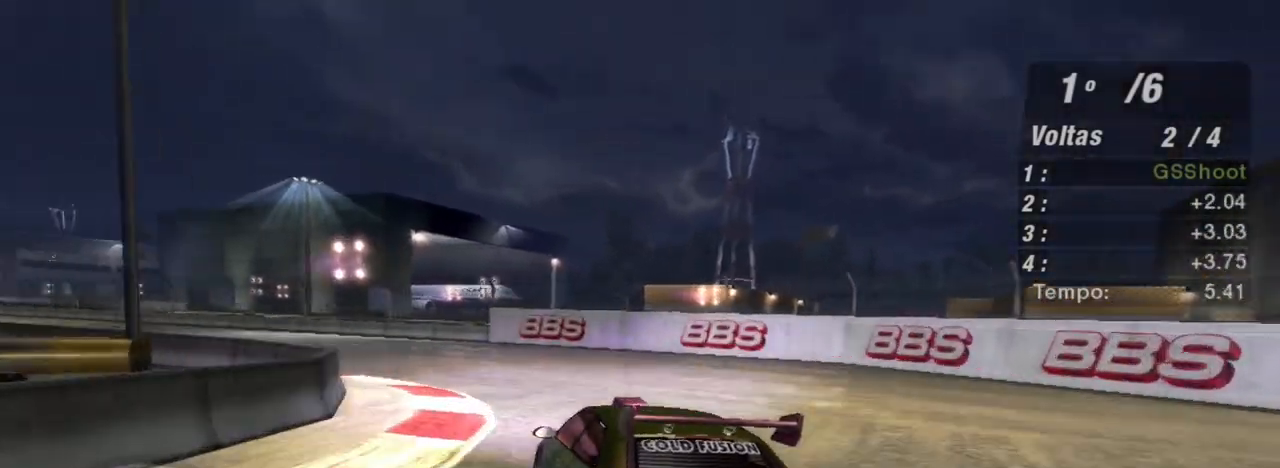
{"buttons": ["R1", "R2"], "left_stick": "left", "right_stick": "center", "events": [[334, "left_stick", "center"], [401, "left_stick", "left"], [468, "R1", "down"]]}
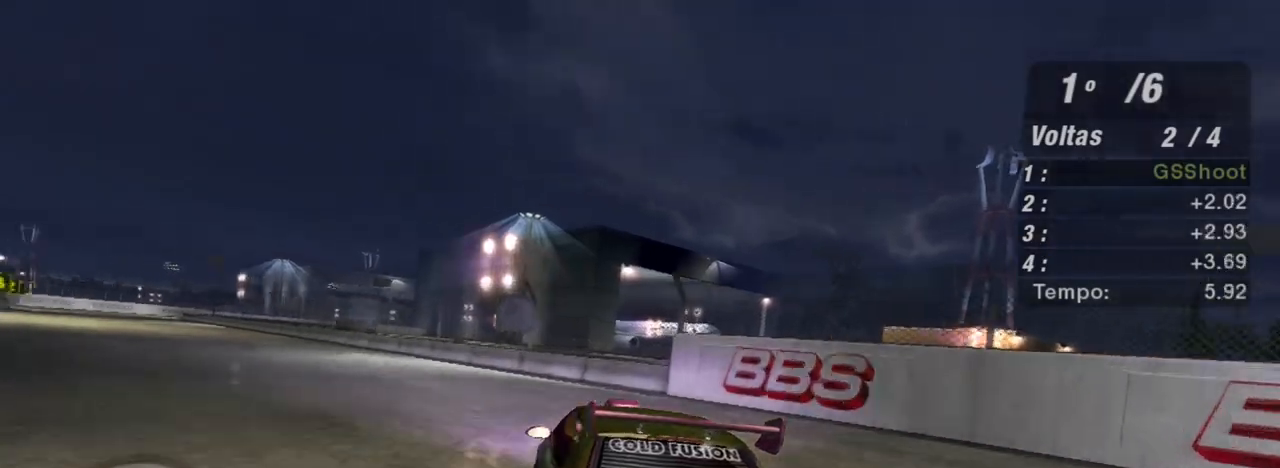
{"buttons": ["R2"], "left_stick": "down-left", "right_stick": "center", "events": [[133, "R1", "up"], [467, "left_stick", "down-left"]]}
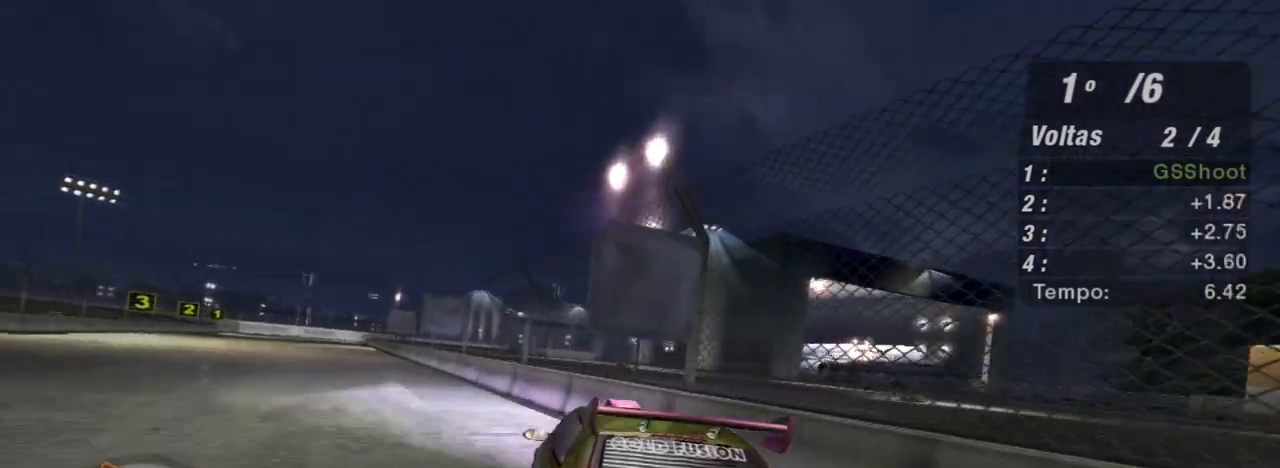
{"buttons": ["R2"], "left_stick": "up-right", "right_stick": "center", "events": [[367, "left_stick", "center"], [434, "left_stick", "up-right"]]}
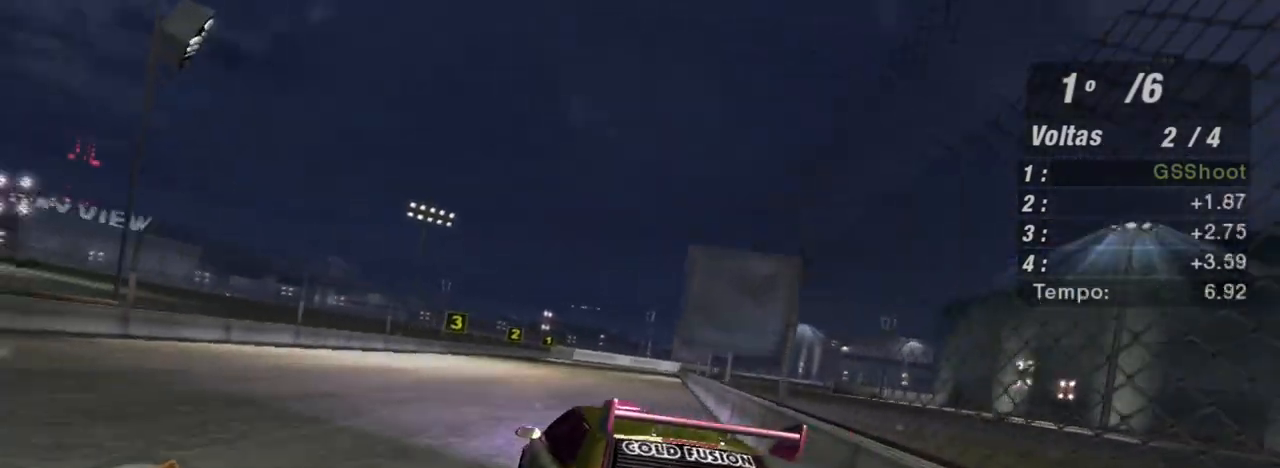
{"buttons": ["R2"], "left_stick": "center", "right_stick": "center", "events": [[300, "left_stick", "left"], [500, "left_stick", "center"]]}
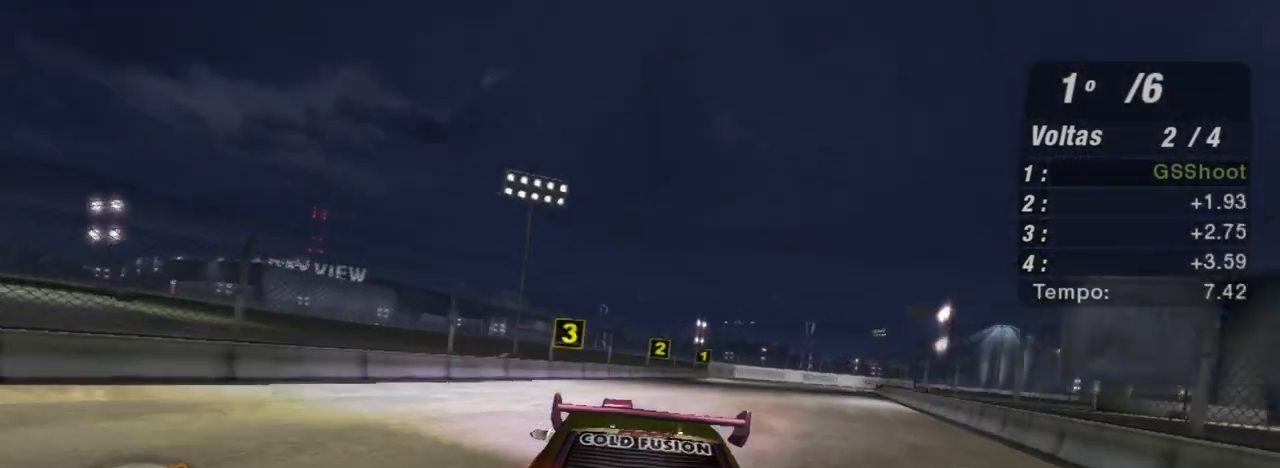
{"buttons": ["R2"], "left_stick": "up-right", "right_stick": "center", "events": [[67, "left_stick", "right"], [267, "left_stick", "up-right"]]}
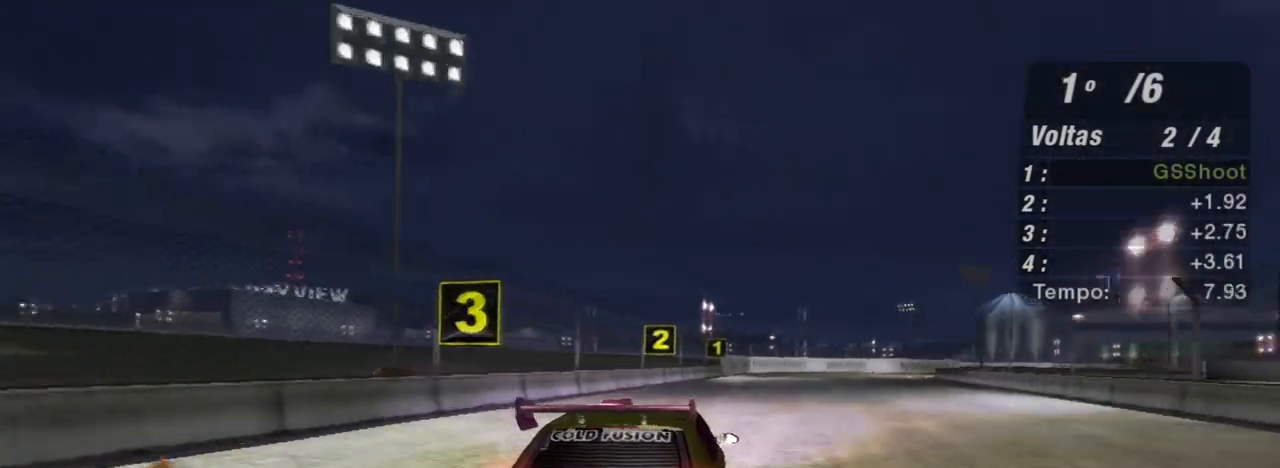
{"buttons": ["R2"], "left_stick": "center", "right_stick": "center", "events": [[334, "left_stick", "up"], [434, "left_stick", "center"]]}
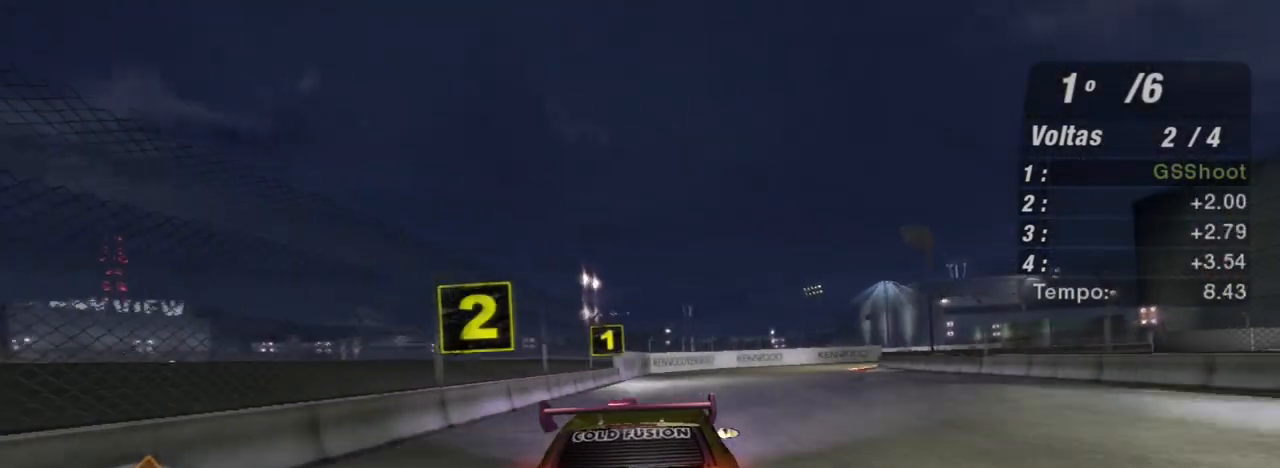
{"buttons": ["R2"], "left_stick": "right", "right_stick": "center", "events": [[167, "left_stick", "right"]]}
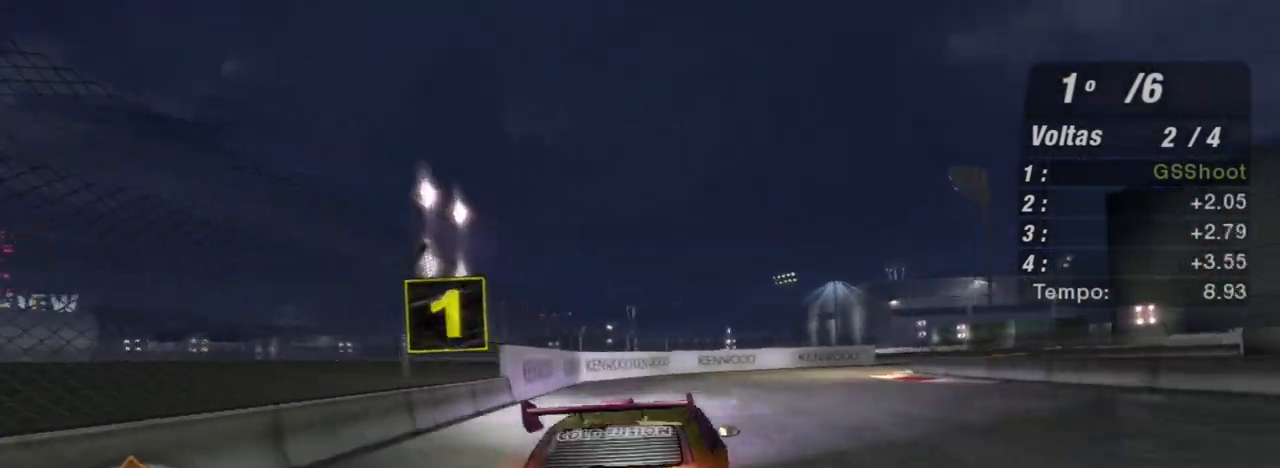
{"buttons": ["R2"], "left_stick": "right", "right_stick": "center", "events": []}
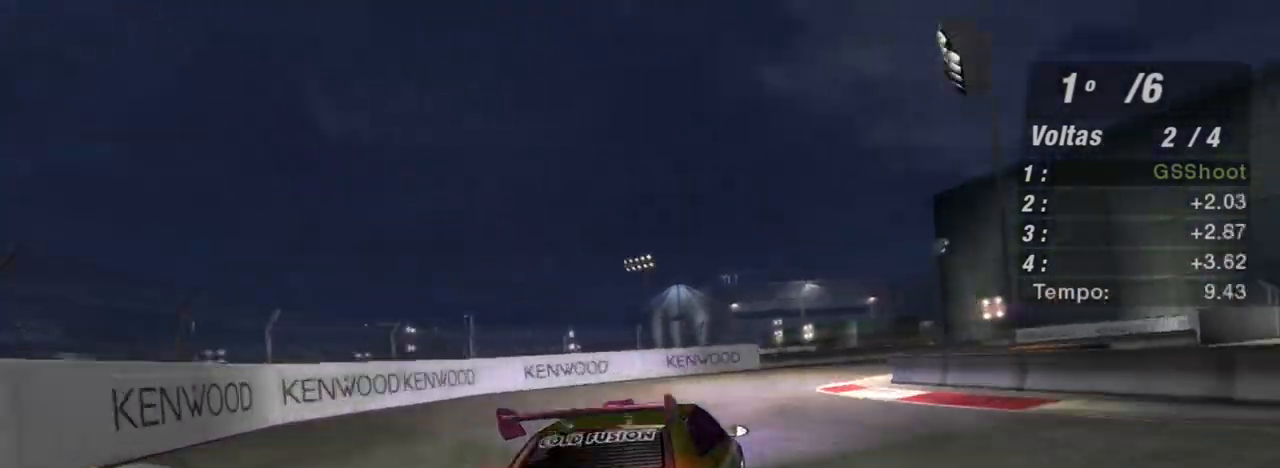
{"buttons": [], "left_stick": "right", "right_stick": "center", "events": [[100, "L2", "down"], [201, "R2", "up"], [334, "L2", "up"]]}
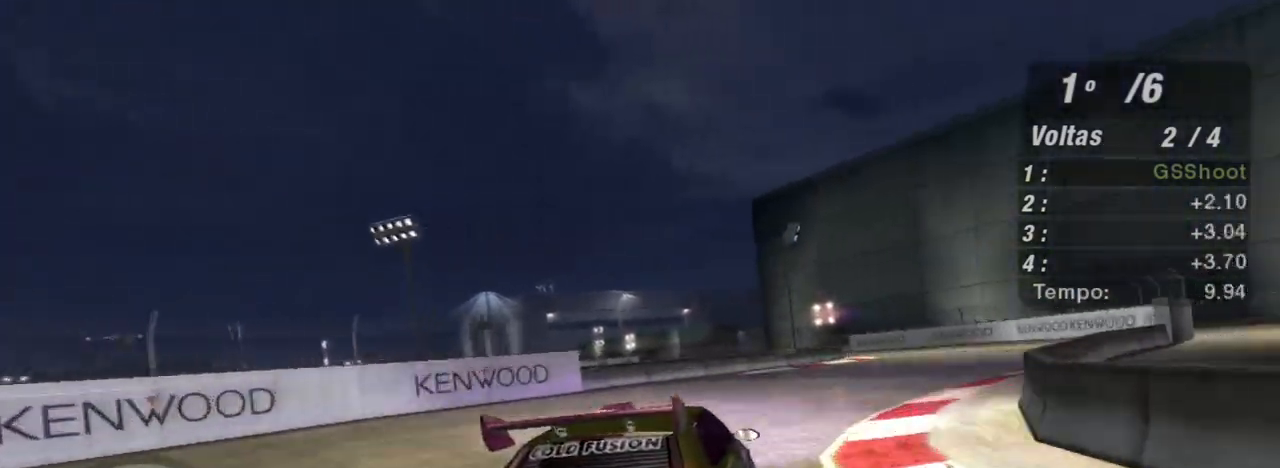
{"buttons": [], "left_stick": "right", "right_stick": "center", "events": [[233, "L1", "down"], [367, "L1", "up"]]}
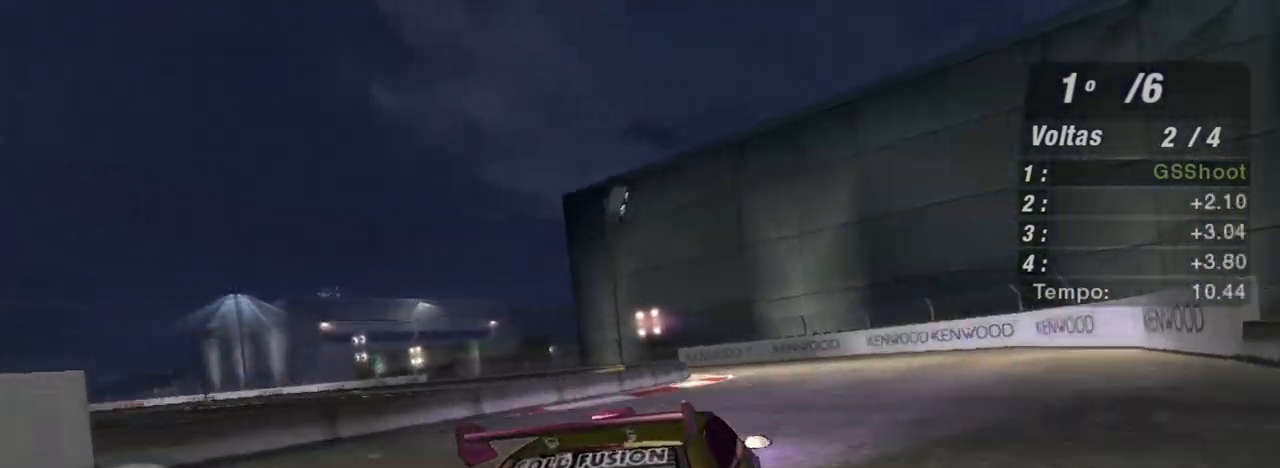
{"buttons": [], "left_stick": "left", "right_stick": "center", "events": [[101, "R2", "down"], [167, "left_stick", "center"], [367, "R2", "up"], [367, "left_stick", "left"]]}